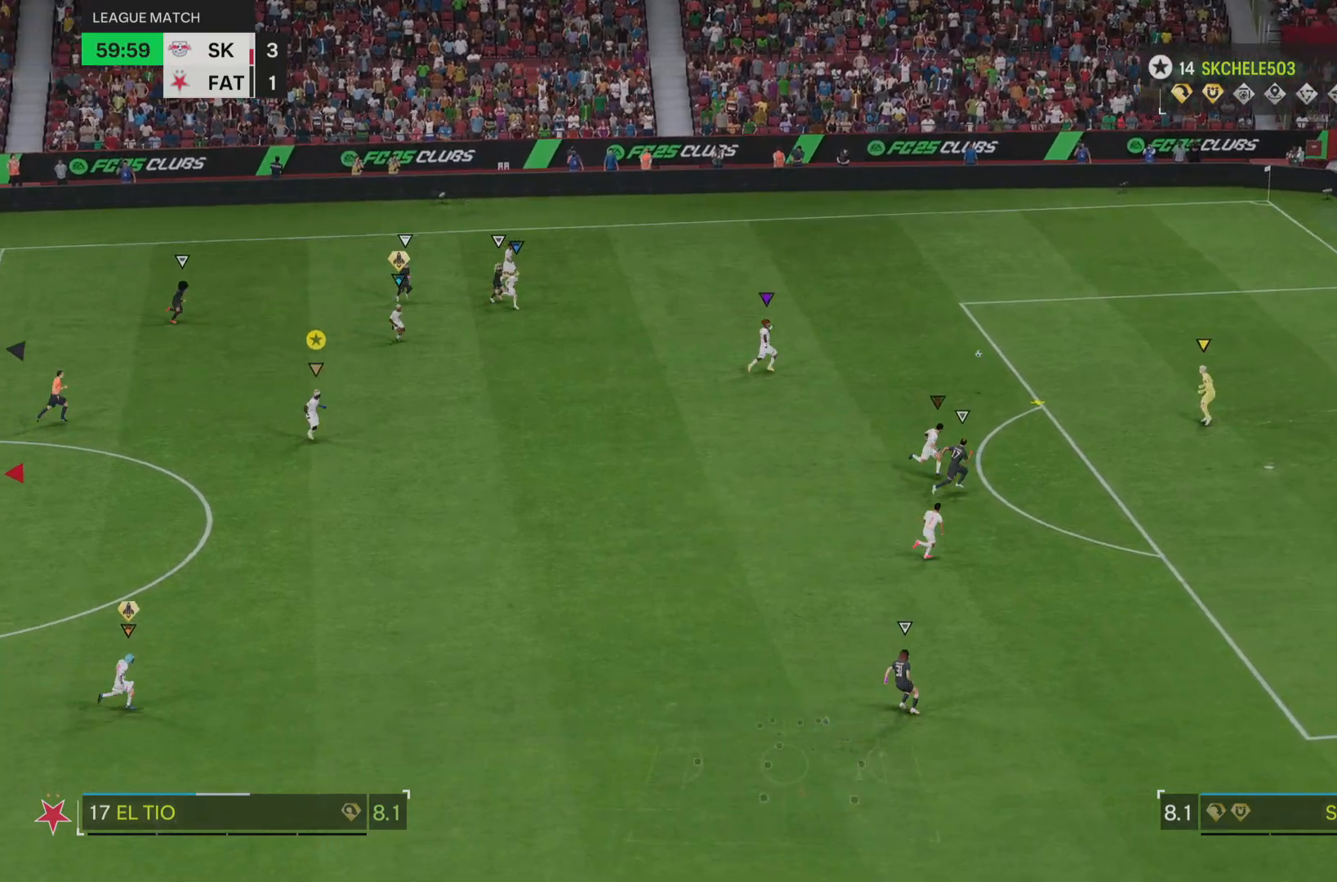
Gameplay with a controller (PlayStation layout); each line is a JSON object with the inputs held at the frame after it. "events" lists button and stick changes between this image and that frame as [ms after this image, input, new state], when the widget could be followed in between. Not read: L2 L3 R3.
{"buttons": [], "left_stick": "down-right", "right_stick": "center", "events": [[450, "left_stick", "down-right"]]}
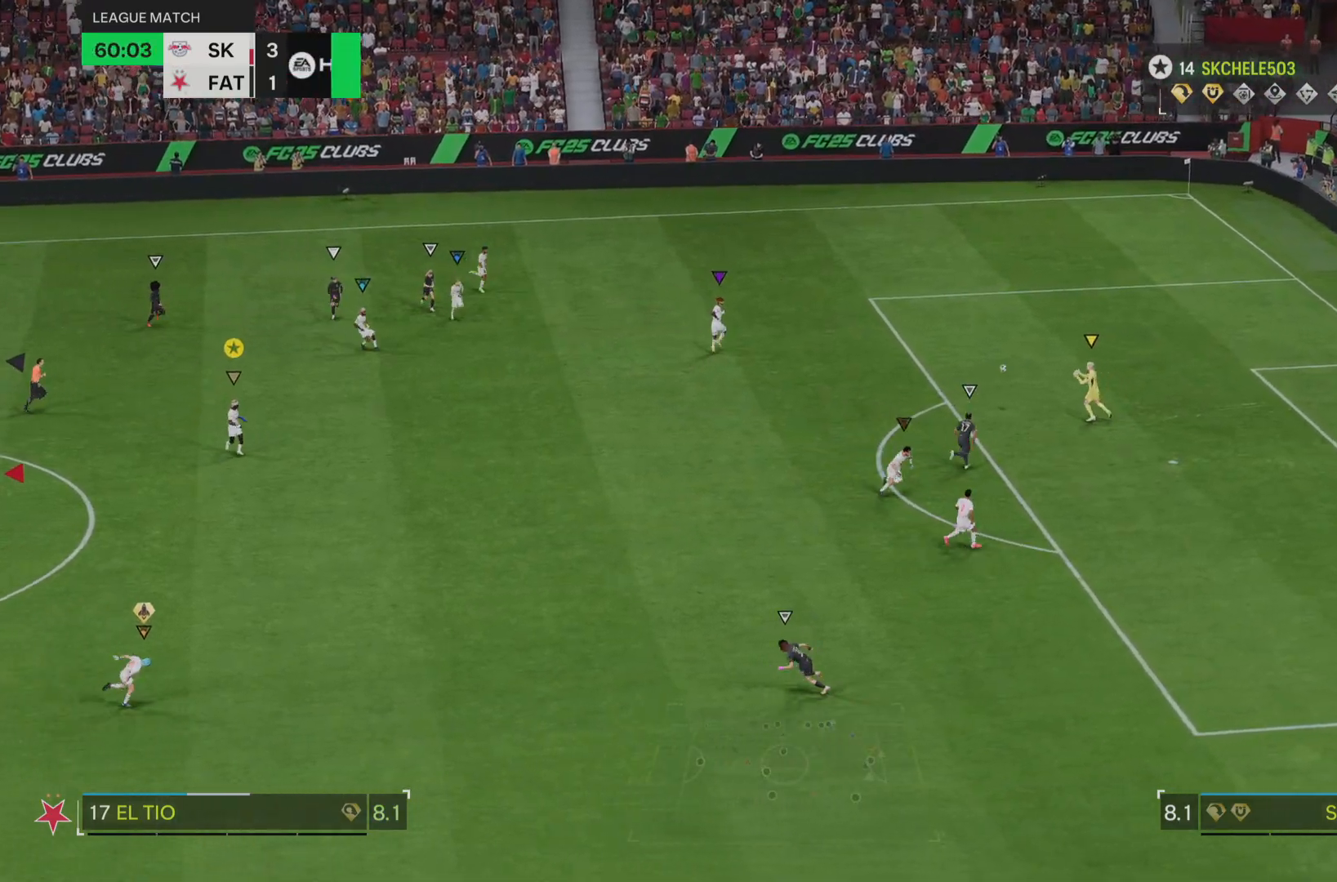
{"buttons": [], "left_stick": "down", "right_stick": "center", "events": [[167, "left_stick", "down"]]}
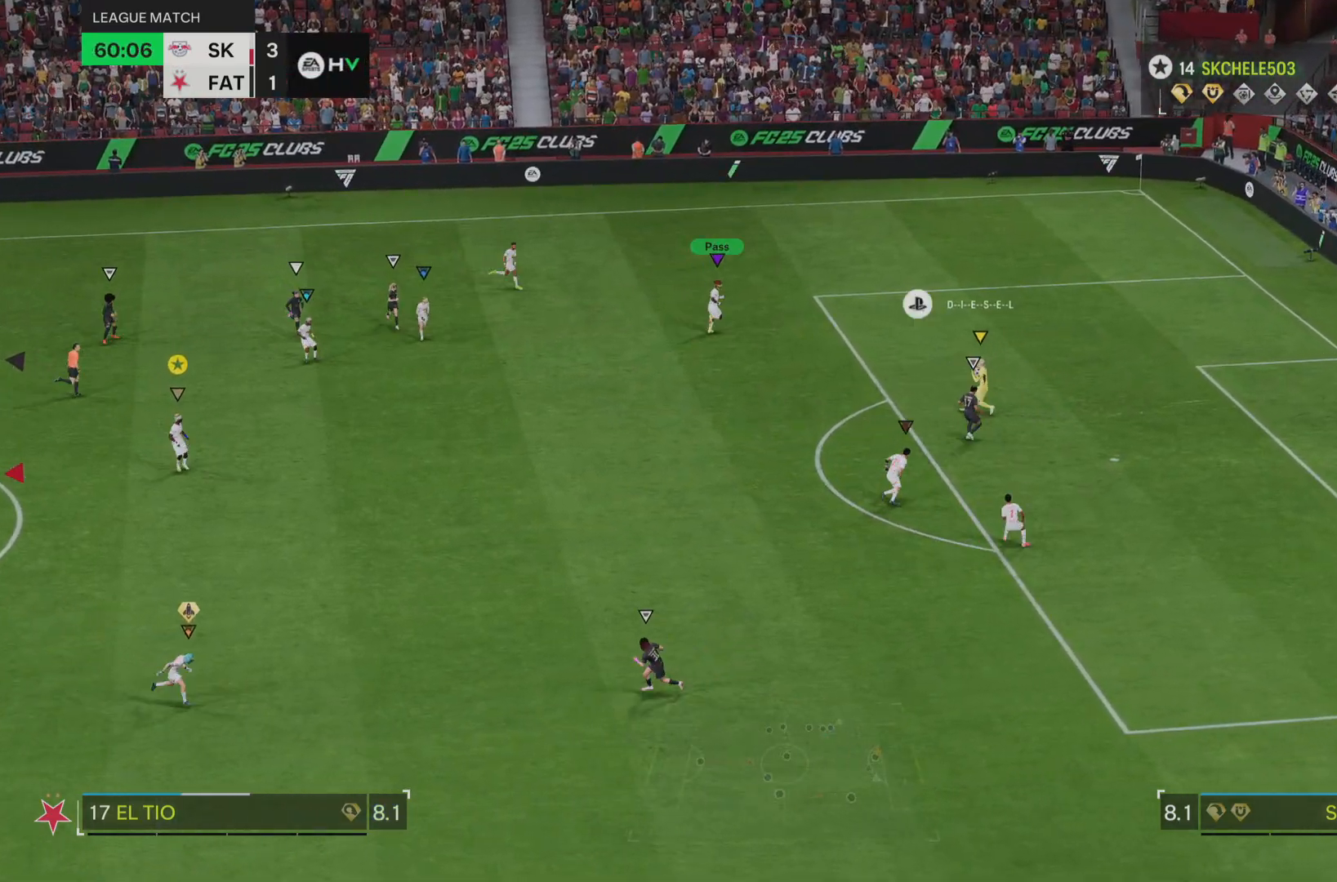
{"buttons": [], "left_stick": "down", "right_stick": "center", "events": []}
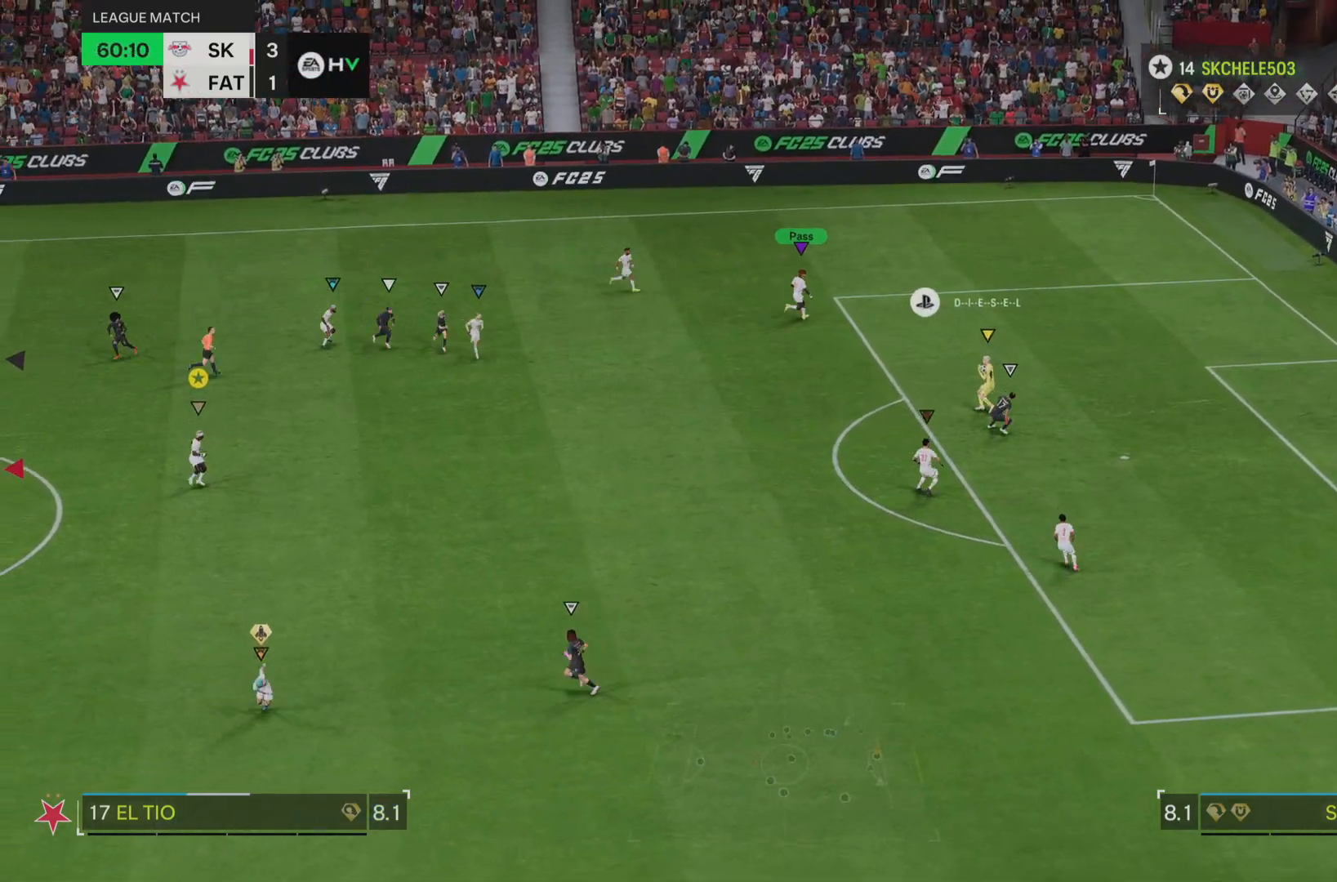
{"buttons": [], "left_stick": "down", "right_stick": "center", "events": []}
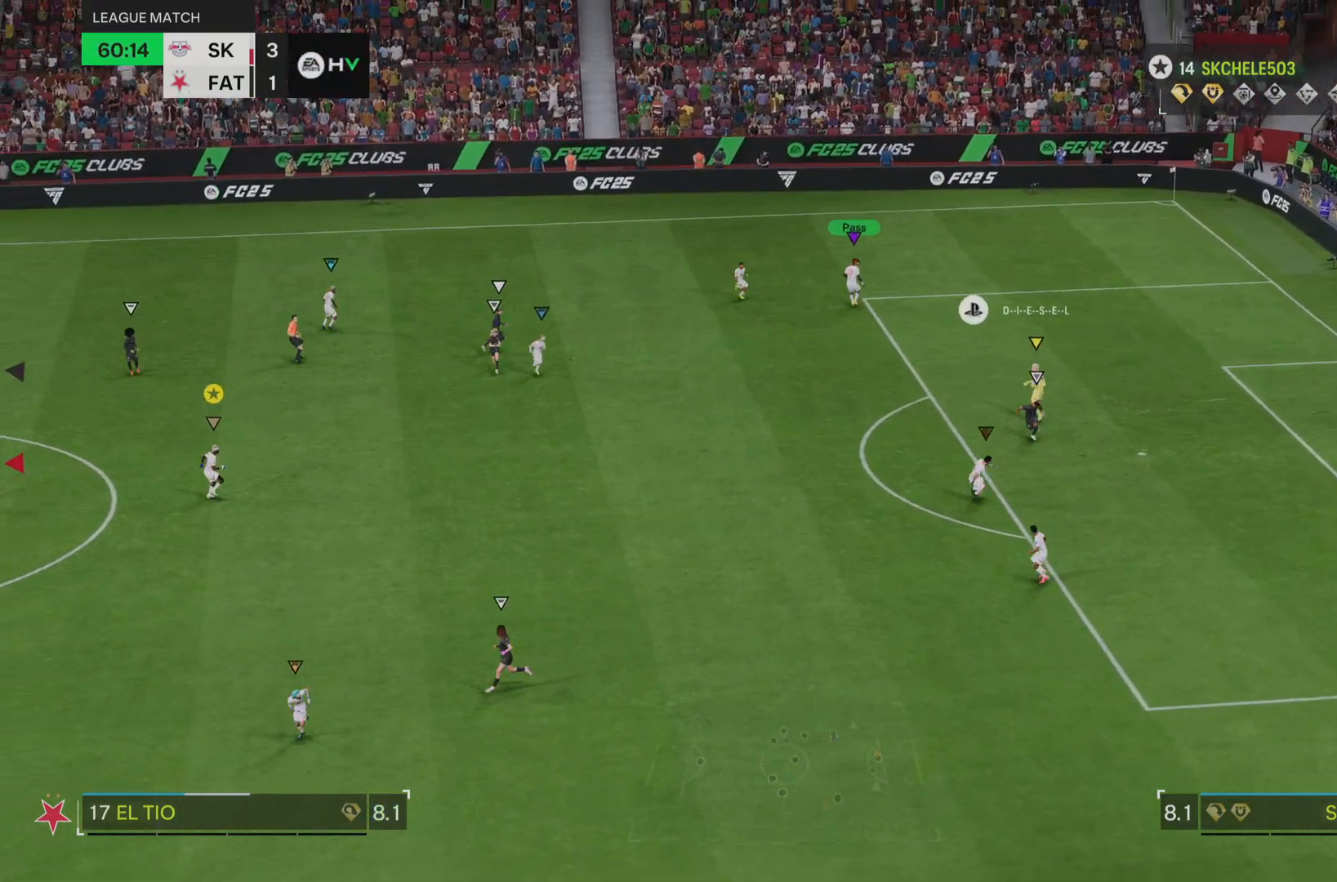
{"buttons": [], "left_stick": "down", "right_stick": "center", "events": []}
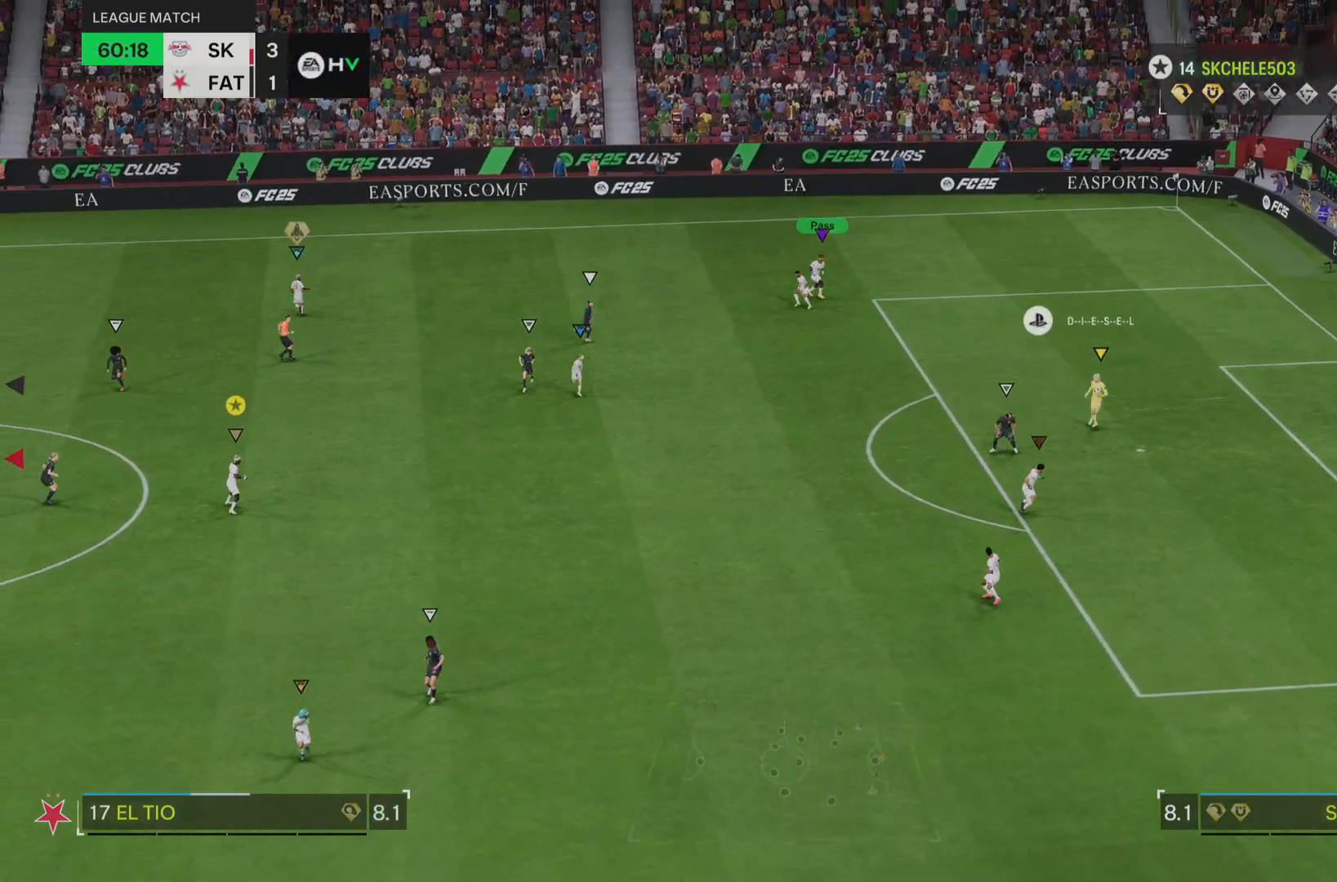
{"buttons": [], "left_stick": "down", "right_stick": "center", "events": [[17, "left_stick", "center"], [67, "left_stick", "down"], [217, "left_stick", "center"], [401, "left_stick", "down"]]}
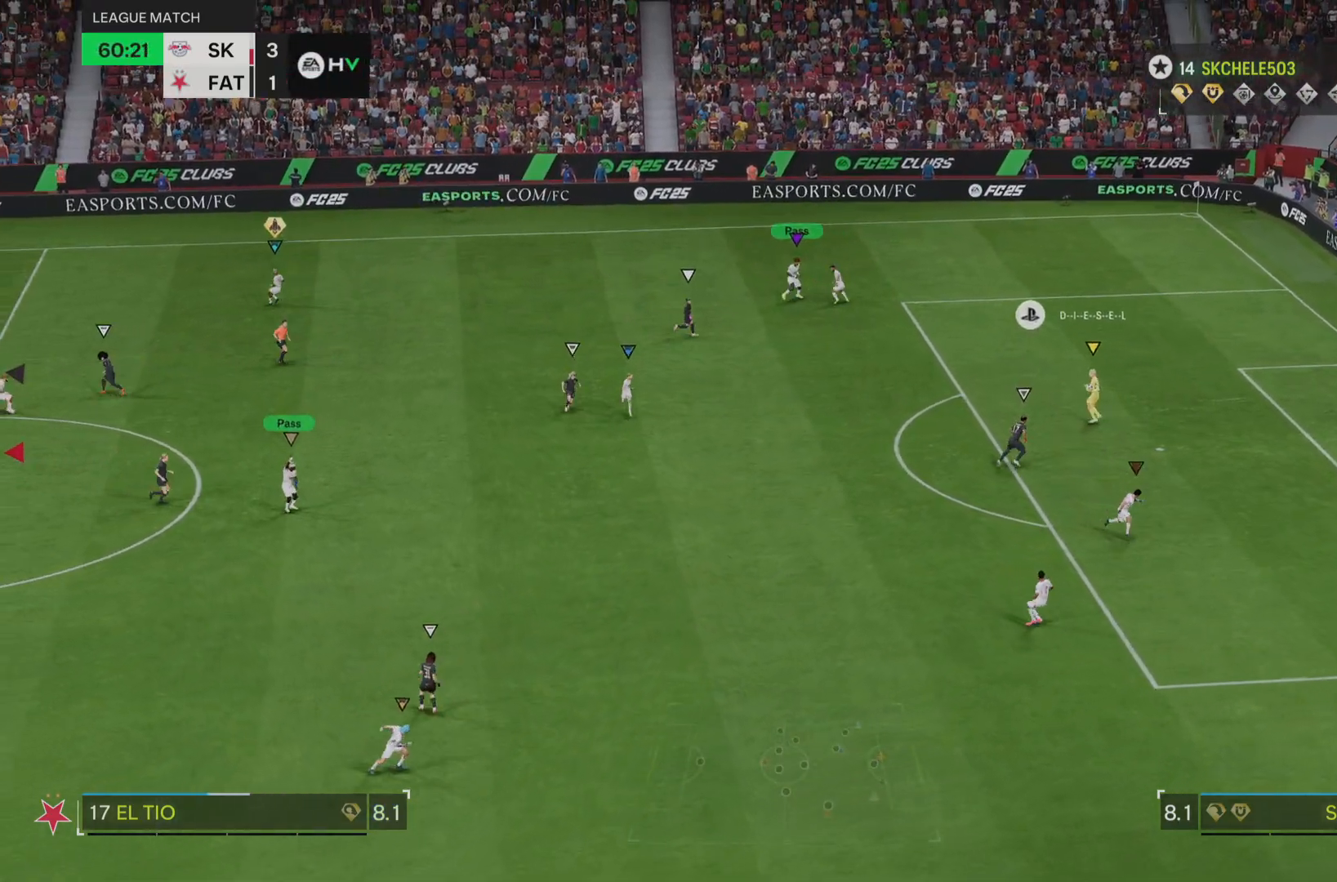
{"buttons": [], "left_stick": "down-left", "right_stick": "center", "events": [[333, "left_stick", "down-left"]]}
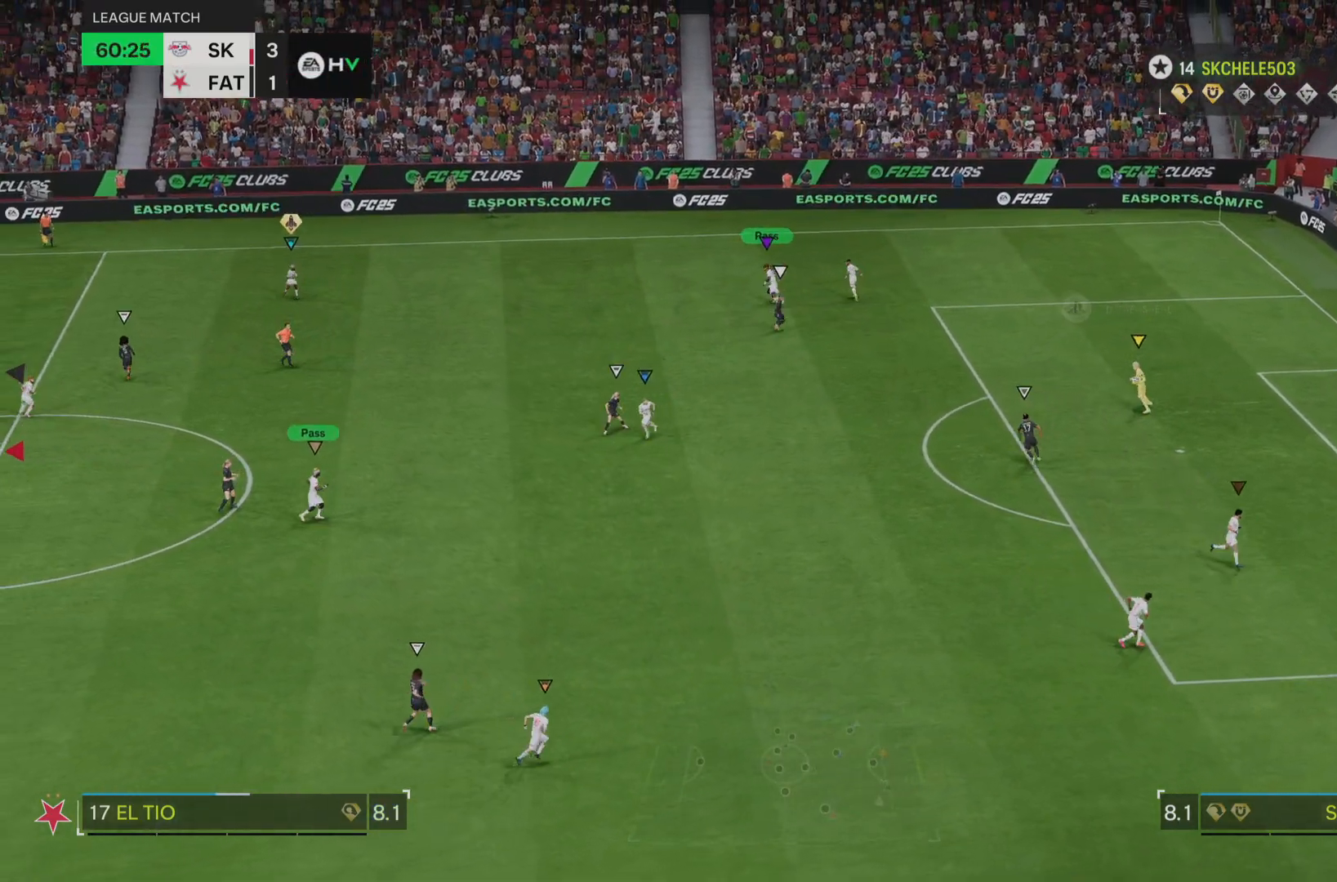
{"buttons": [], "left_stick": "up", "right_stick": "center", "events": [[100, "left_stick", "up-left"], [367, "left_stick", "up"]]}
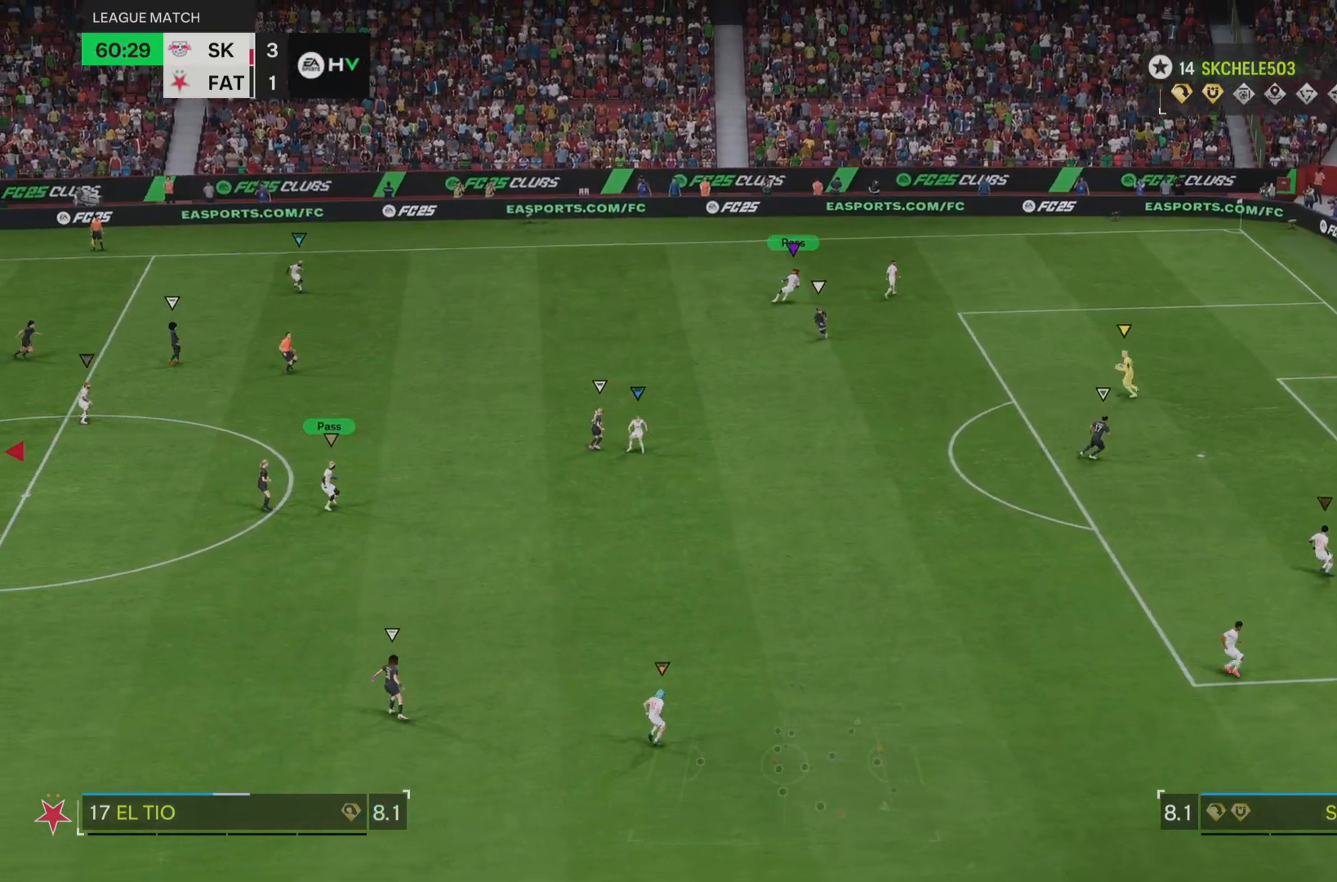
{"buttons": [], "left_stick": "center", "right_stick": "center", "events": [[100, "left_stick", "center"], [300, "left_stick", "down-left"], [467, "left_stick", "center"]]}
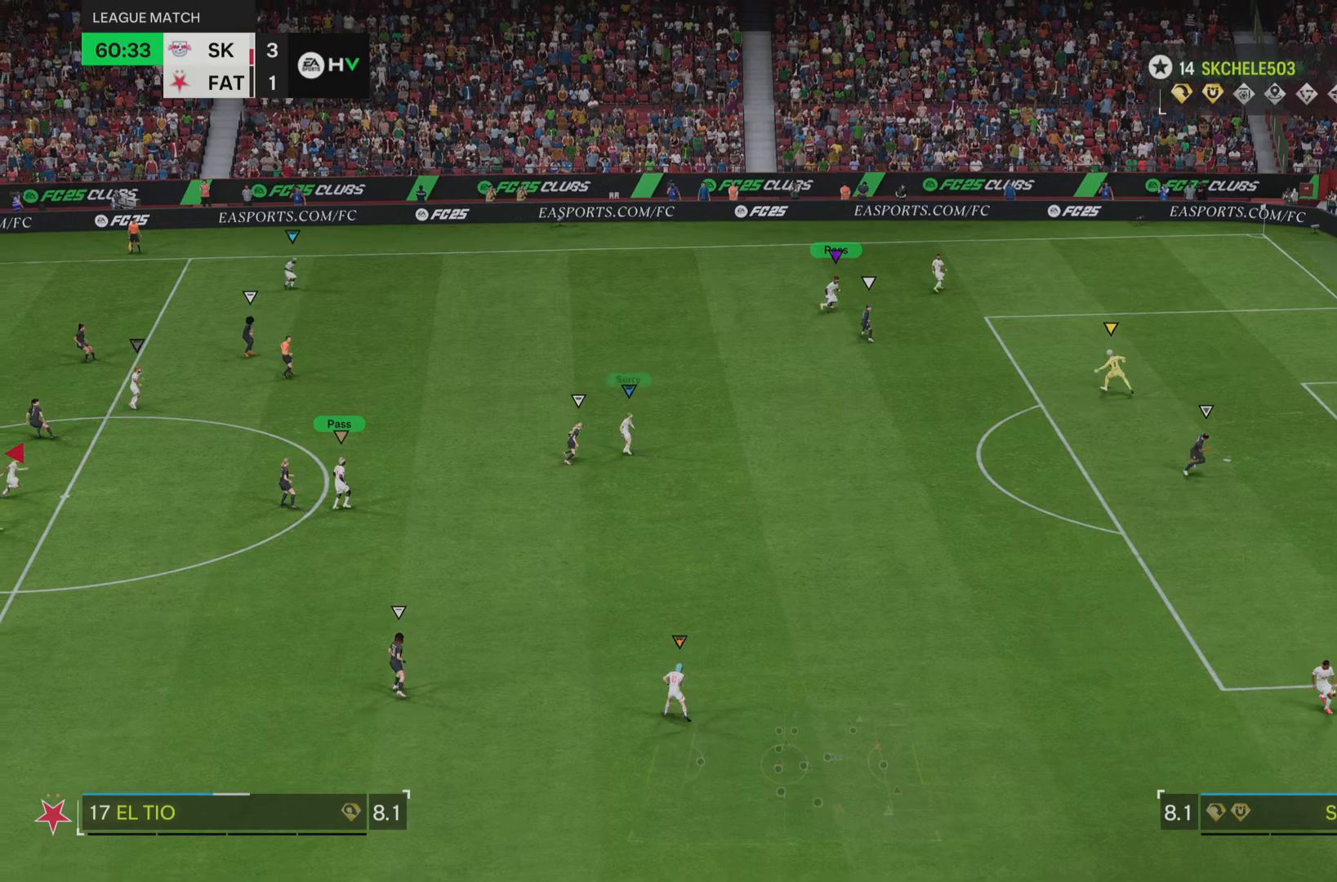
{"buttons": [], "left_stick": "up-left", "right_stick": "center"}
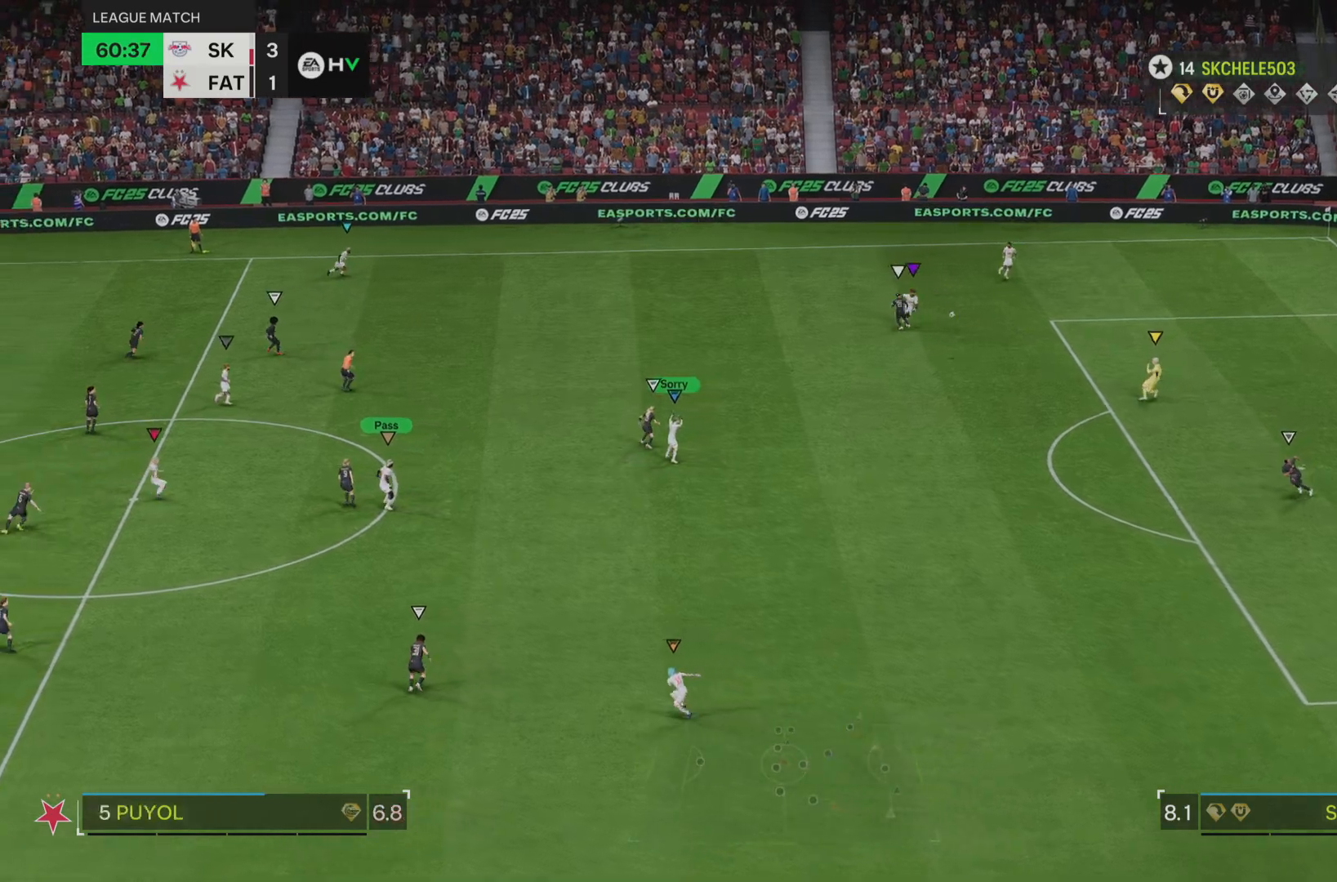
{"buttons": [], "left_stick": "up-left", "right_stick": "center", "events": []}
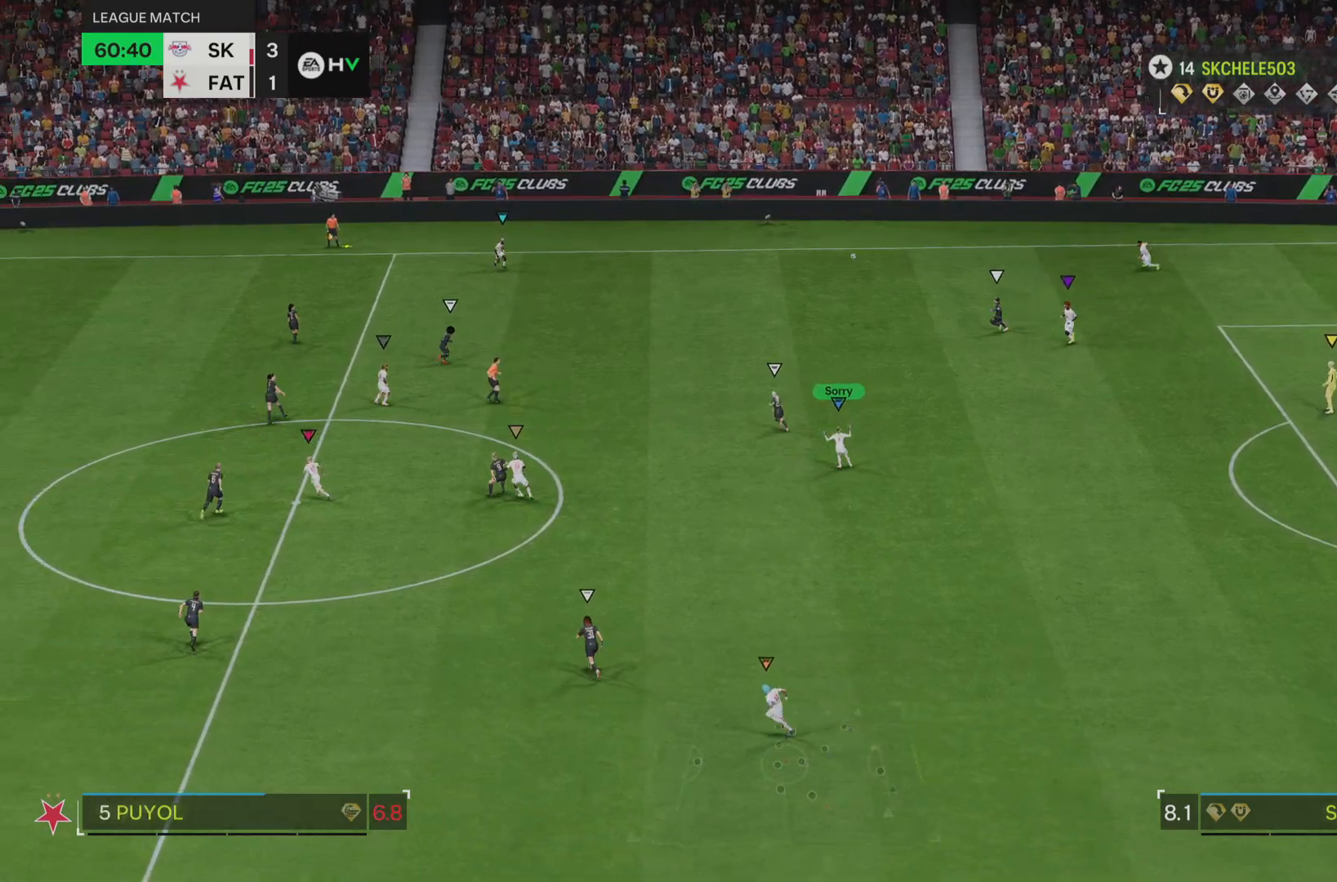
{"buttons": ["R2"], "left_stick": "up-left", "right_stick": "center", "events": [[50, "left_stick", "up"], [184, "R2", "down"], [417, "left_stick", "up-left"]]}
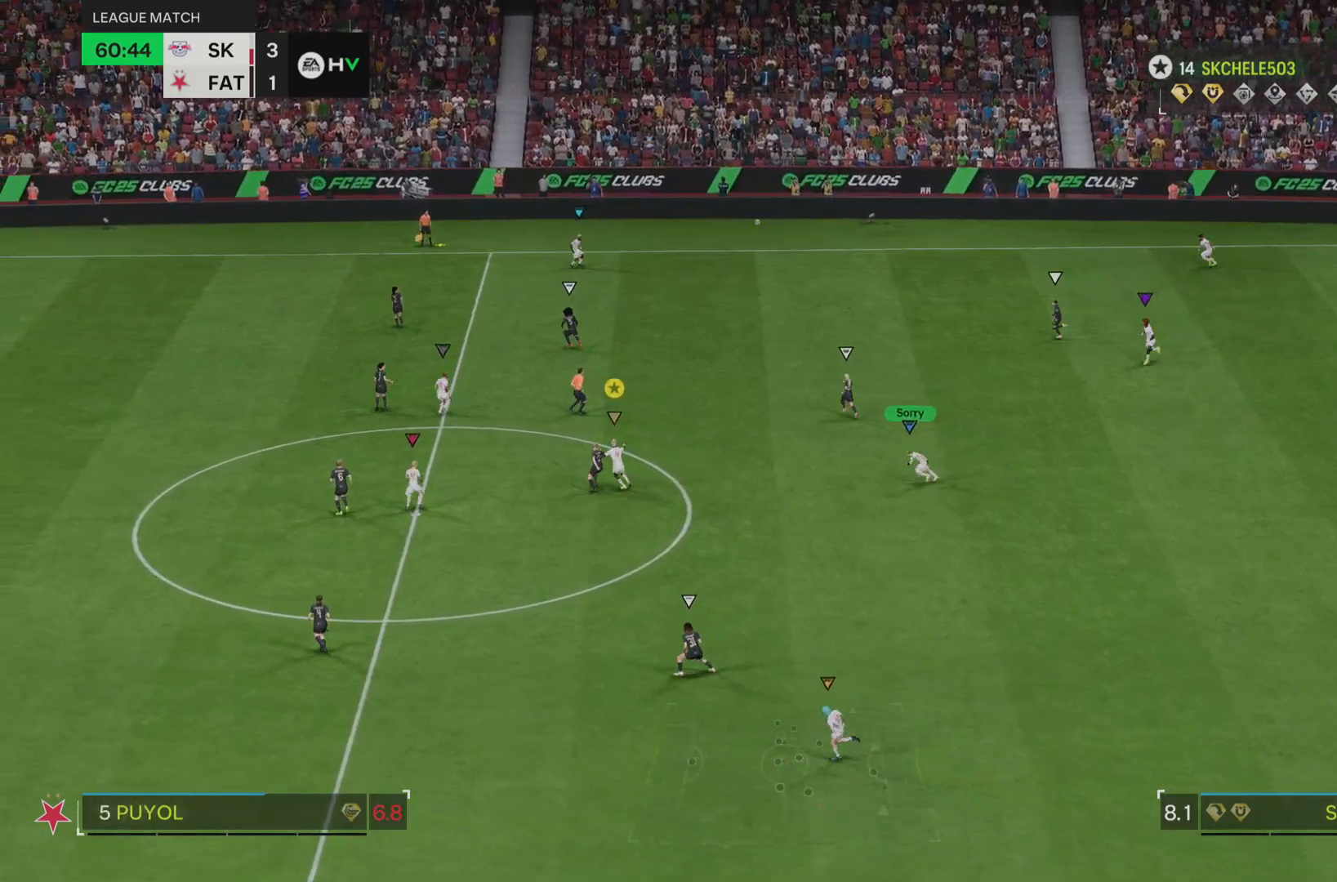
{"buttons": ["R2"], "left_stick": "up-left", "right_stick": "center", "events": []}
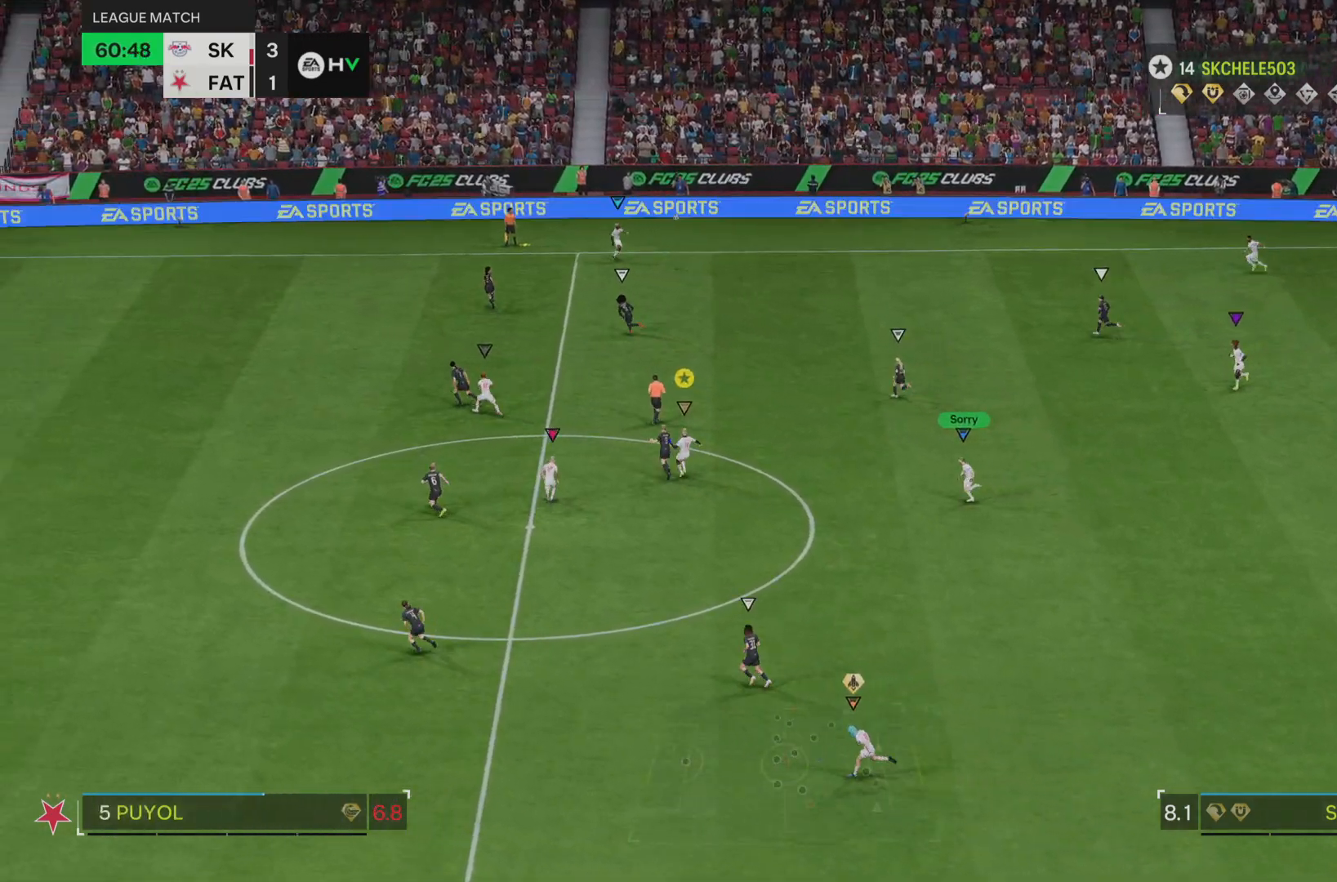
{"buttons": ["R2"], "left_stick": "up", "right_stick": "center", "events": [[284, "left_stick", "up"]]}
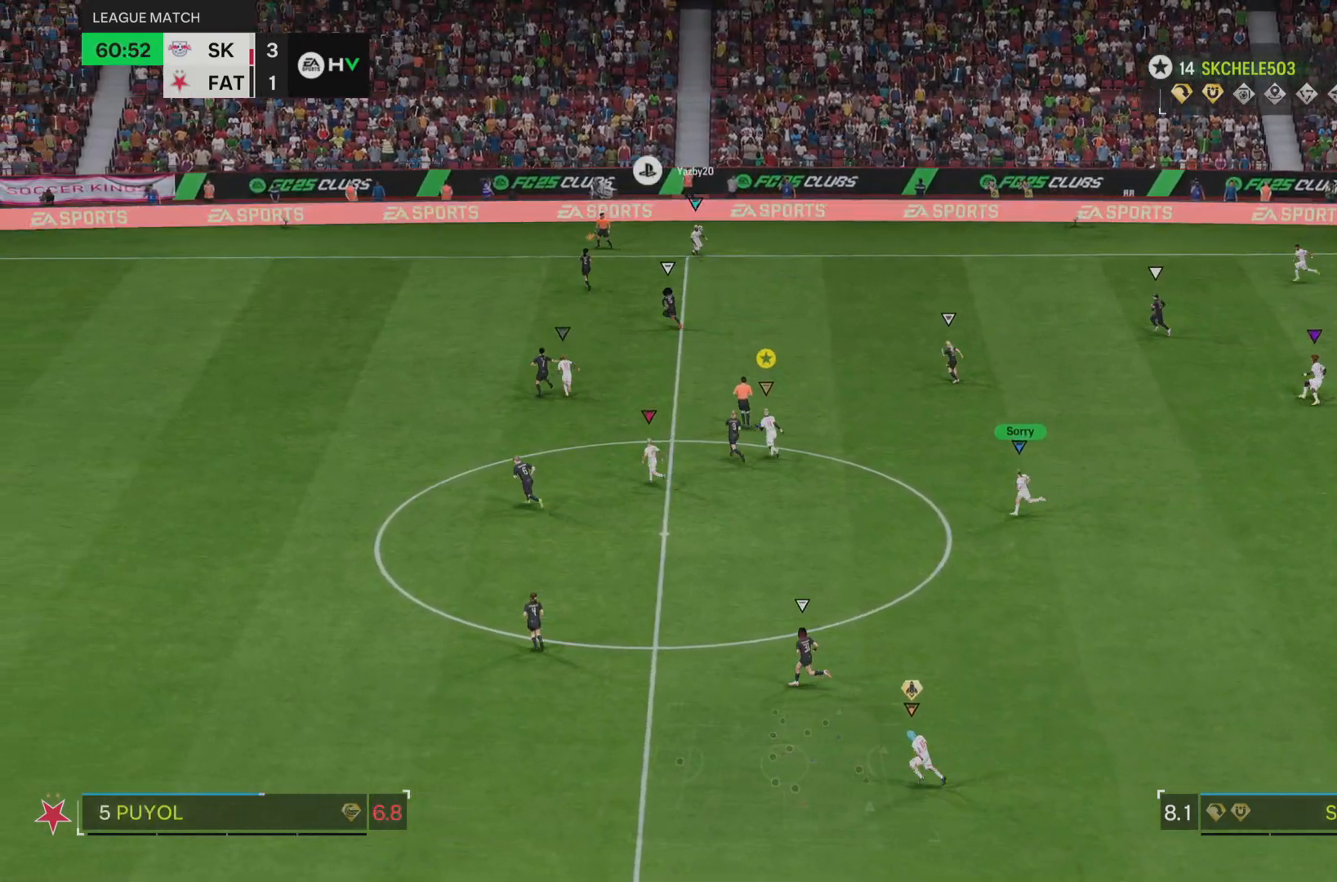
{"buttons": ["R2"], "left_stick": "up-left", "right_stick": "center", "events": [[500, "left_stick", "up-left"]]}
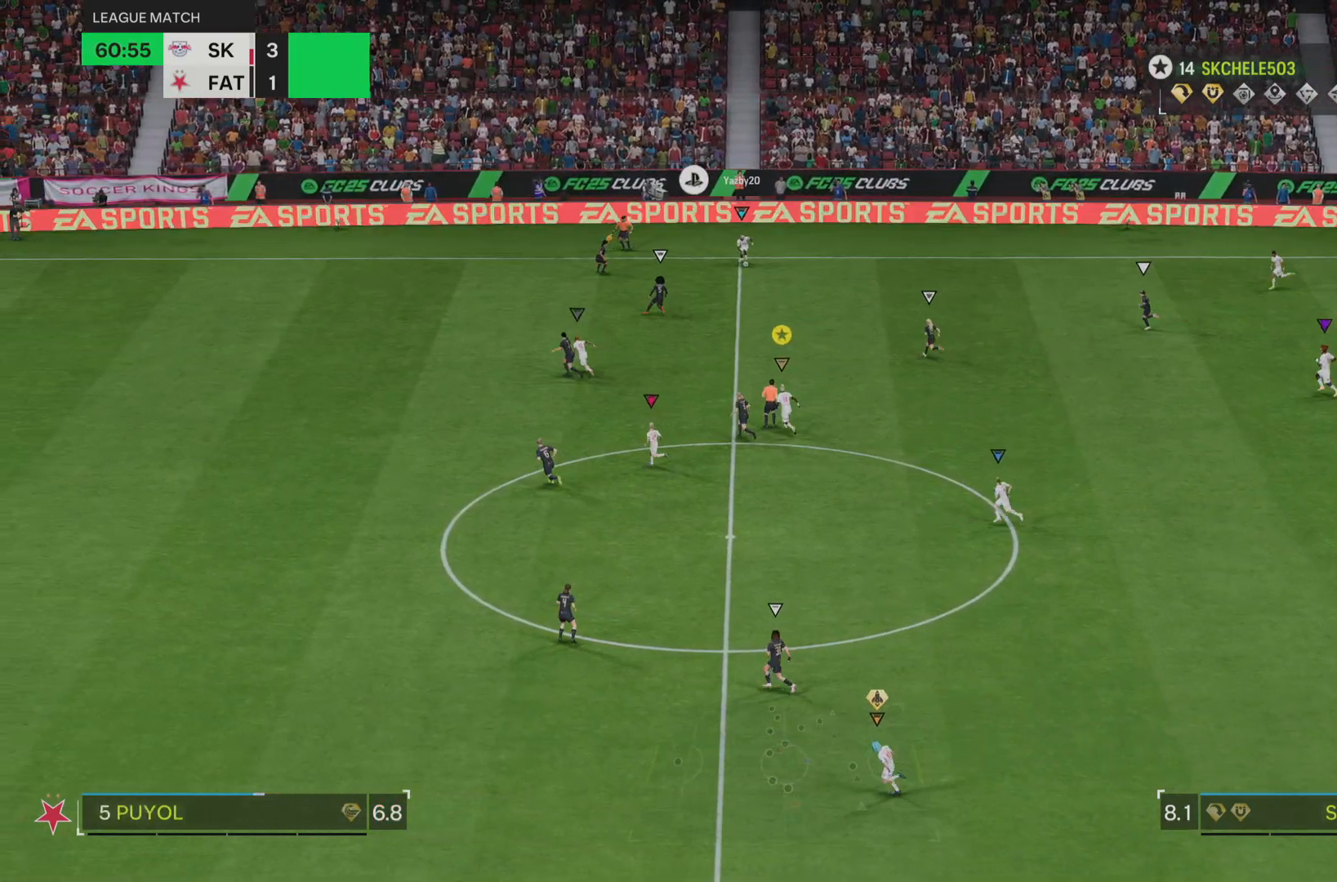
{"buttons": ["R2"], "left_stick": "up-left", "right_stick": "center", "events": []}
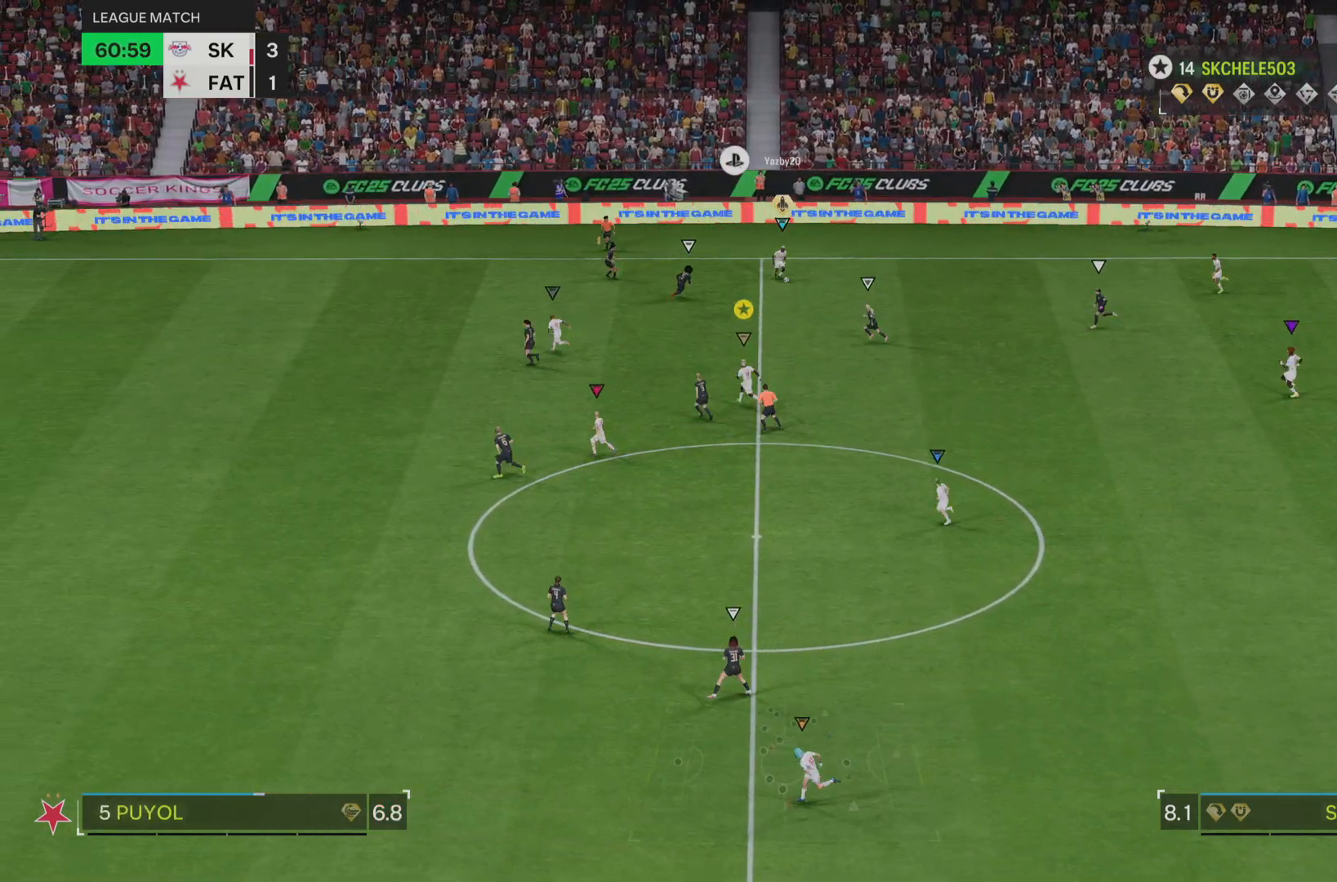
{"buttons": [], "left_stick": "up", "right_stick": "center", "events": [[183, "R2", "up"], [217, "left_stick", "center"], [367, "left_stick", "right"], [467, "left_stick", "up"]]}
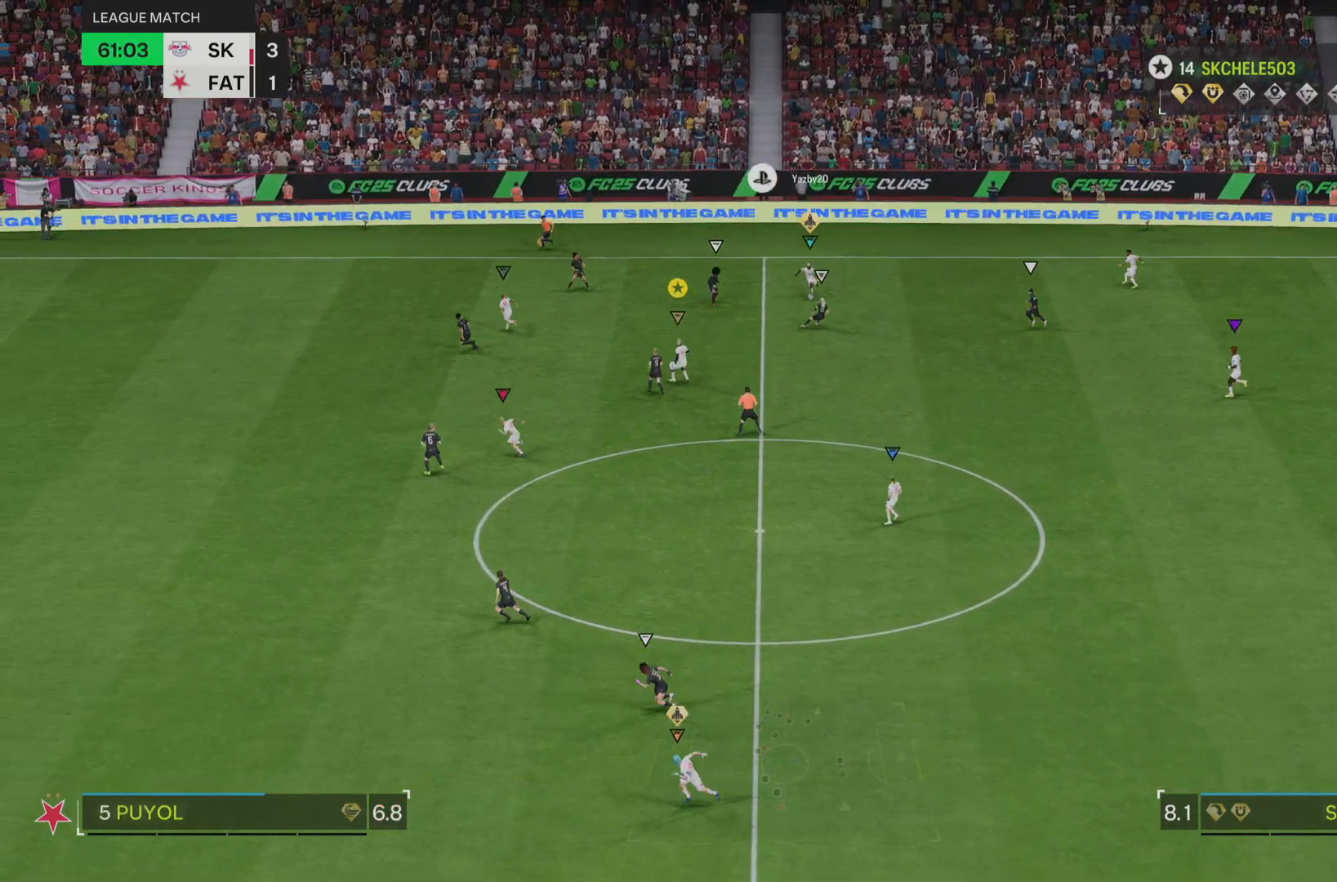
{"buttons": [], "left_stick": "left", "right_stick": "center", "events": [[67, "left_stick", "up-left"], [434, "left_stick", "left"]]}
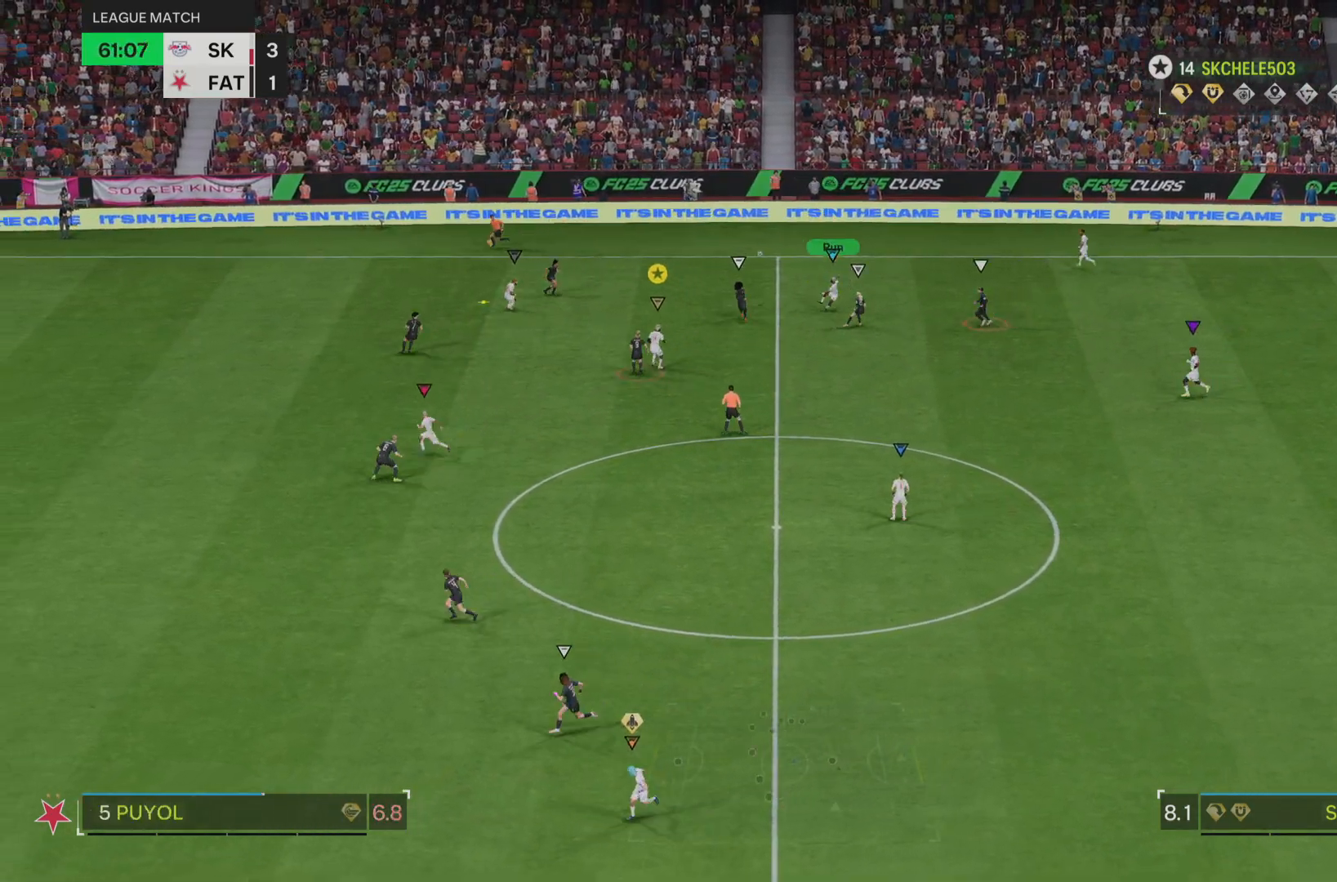
{"buttons": [], "left_stick": "left", "right_stick": "center", "events": []}
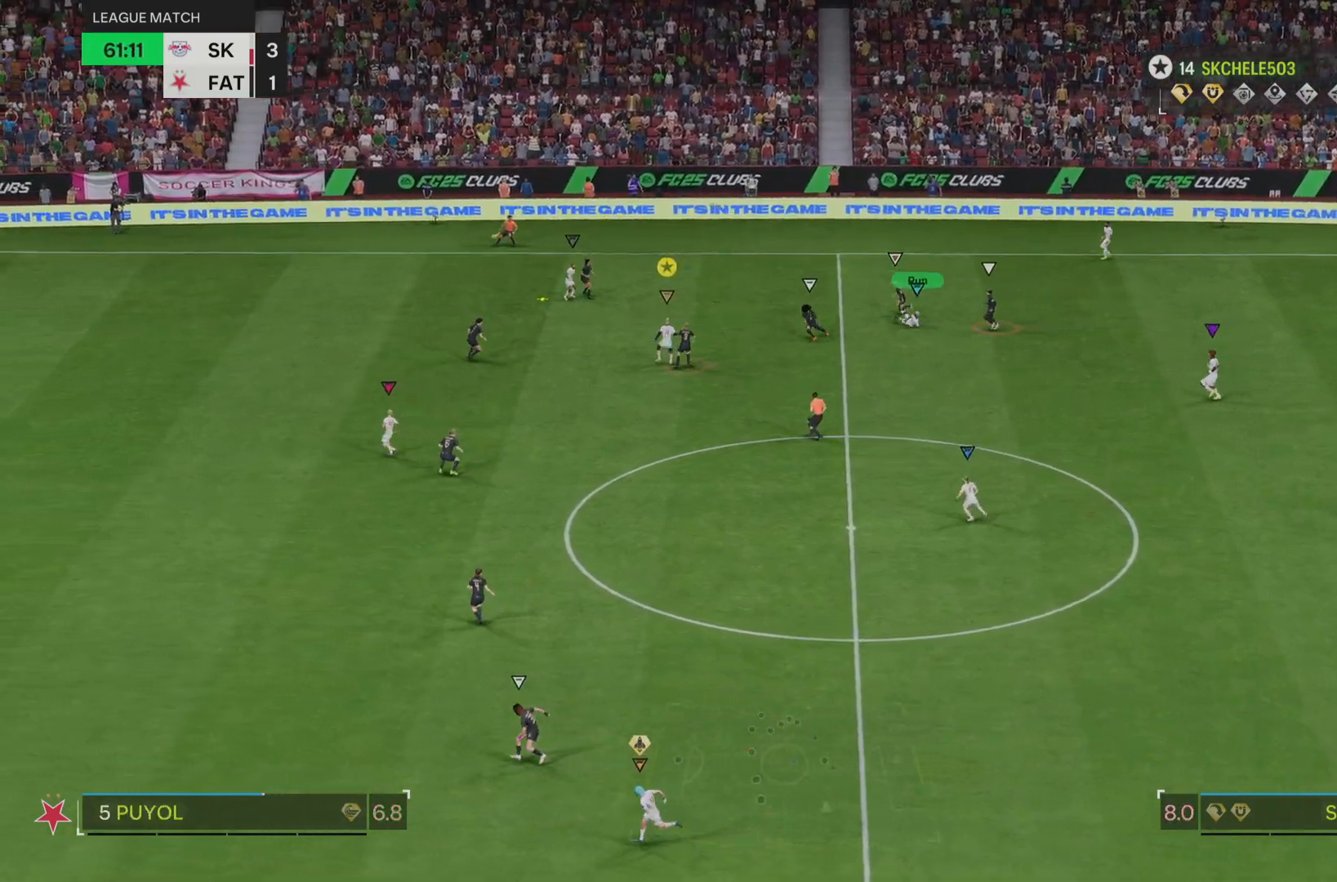
{"buttons": [], "left_stick": "up-right", "right_stick": "center", "events": [[200, "left_stick", "up"], [301, "left_stick", "up-right"]]}
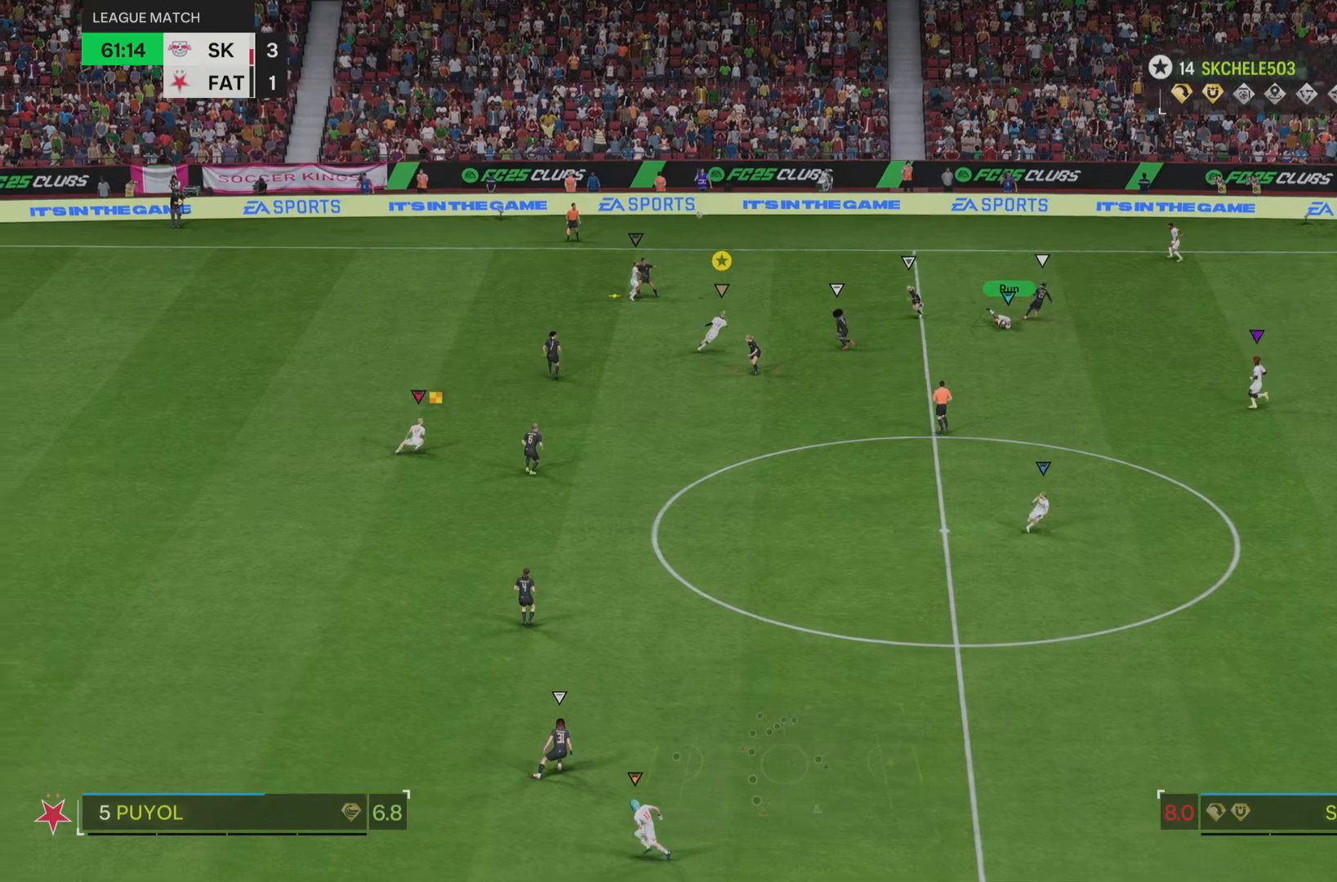
{"buttons": [], "left_stick": "up", "right_stick": "center", "events": [[317, "left_stick", "up"]]}
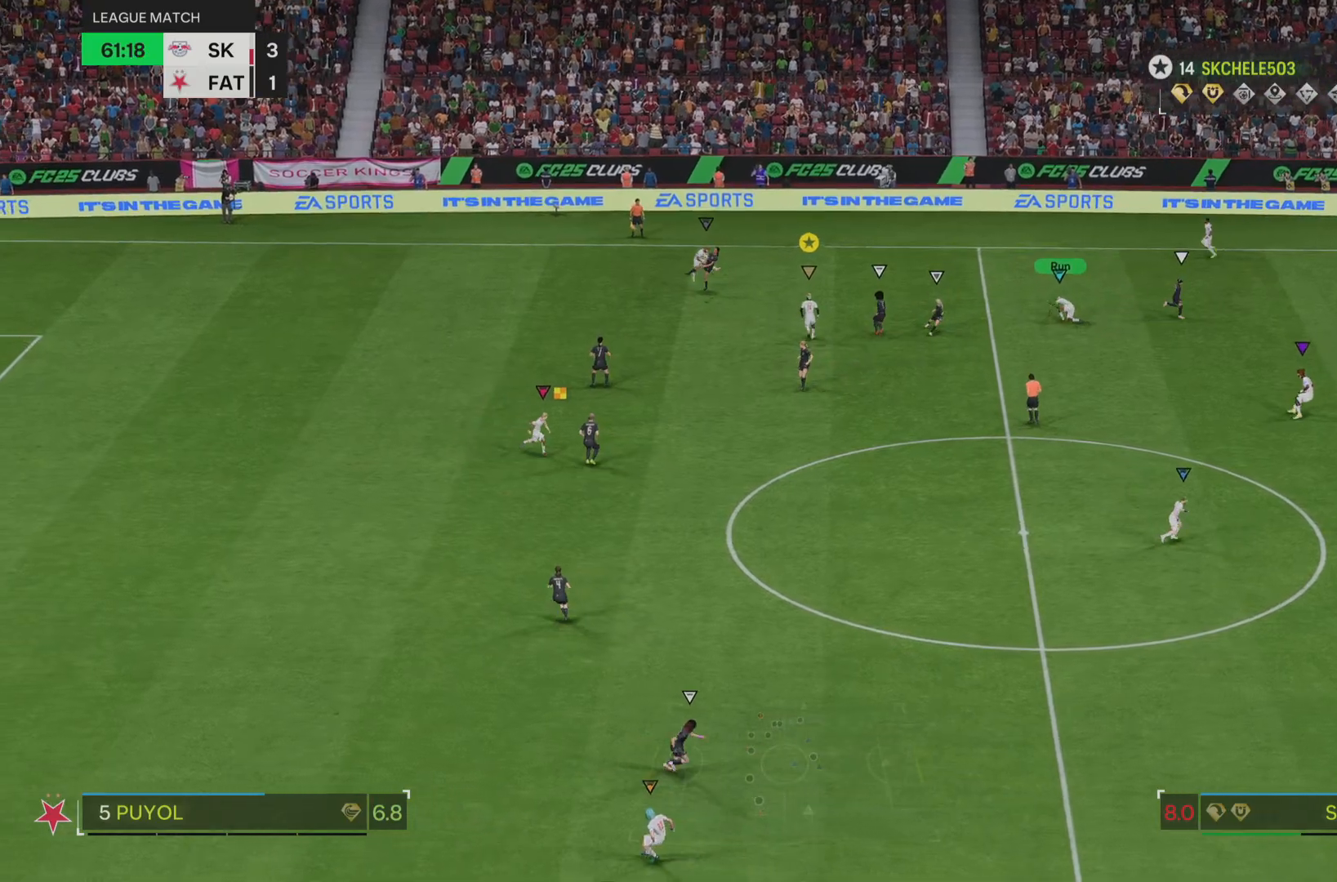
{"buttons": [], "left_stick": "left", "right_stick": "center", "events": [[50, "left_stick", "up-left"], [317, "left_stick", "left"]]}
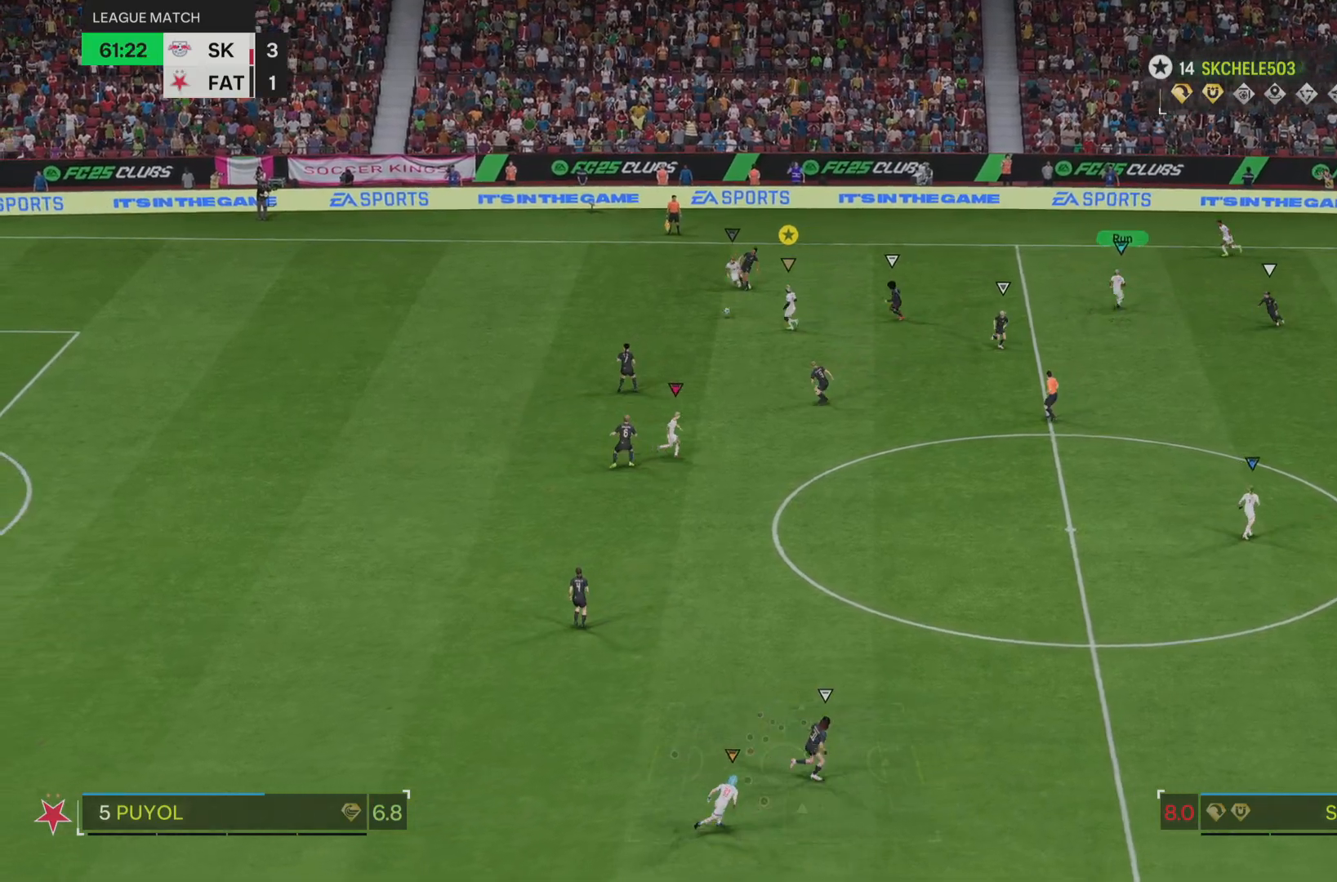
{"buttons": [], "left_stick": "left", "right_stick": "center", "events": [[250, "left_stick", "down-left"], [267, "right_stick", "up-left"], [367, "right_stick", "center"], [417, "left_stick", "left"]]}
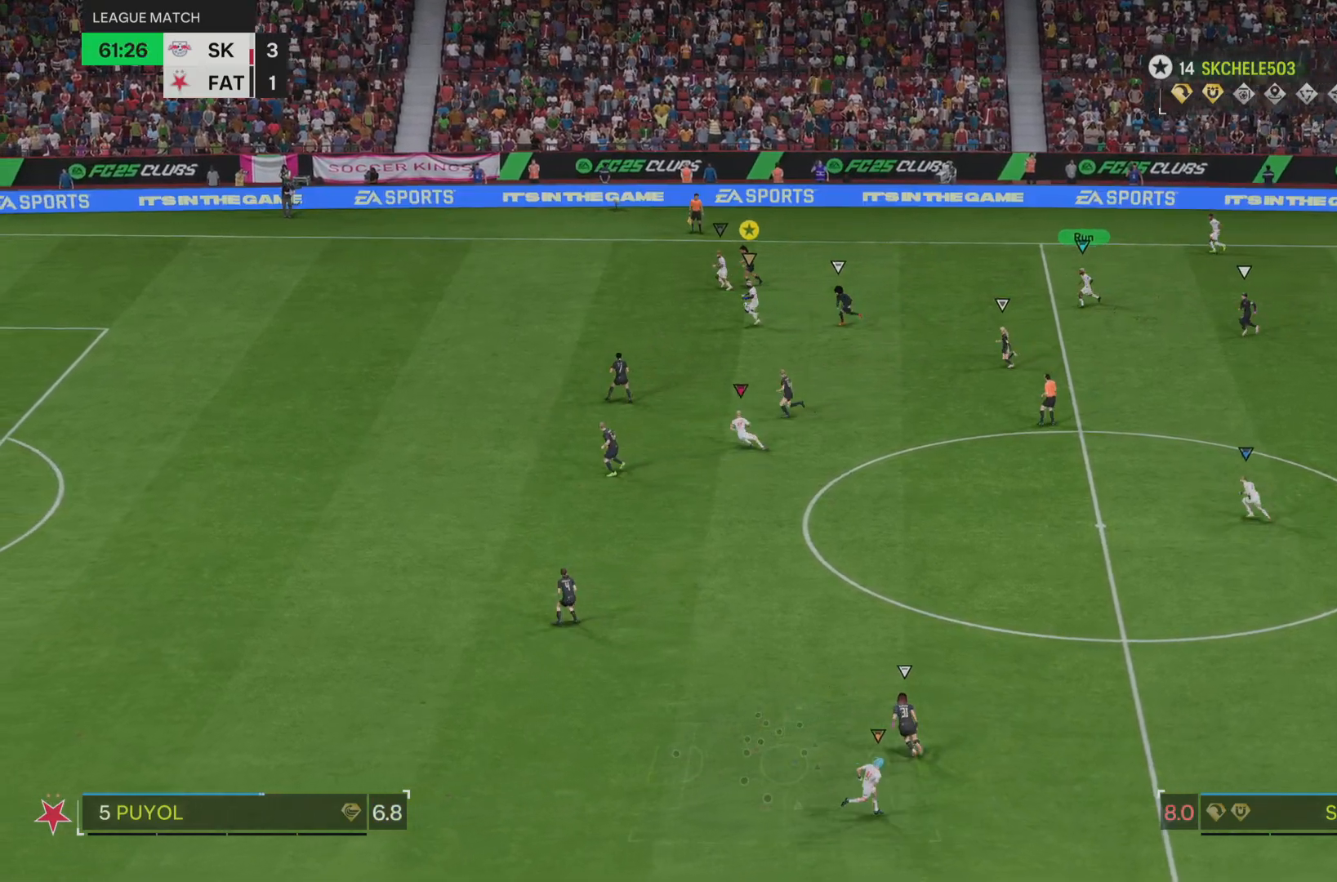
{"buttons": ["TRIANGLE"], "left_stick": "left", "right_stick": "center", "events": [[501, "TRIANGLE", "down"]]}
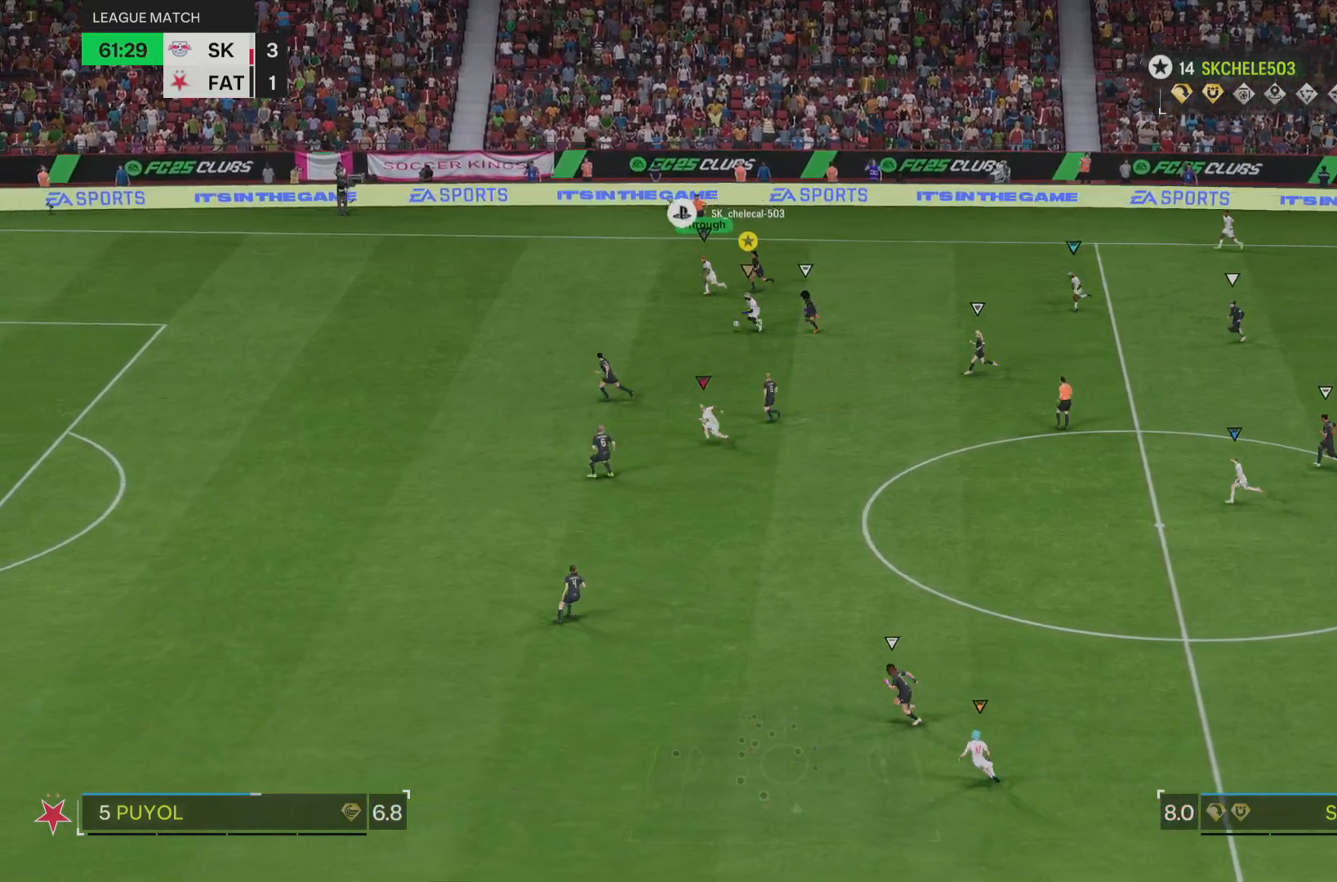
{"buttons": ["R2"], "left_stick": "left", "right_stick": "center", "events": [[133, "TRIANGLE", "up"], [267, "R2", "down"]]}
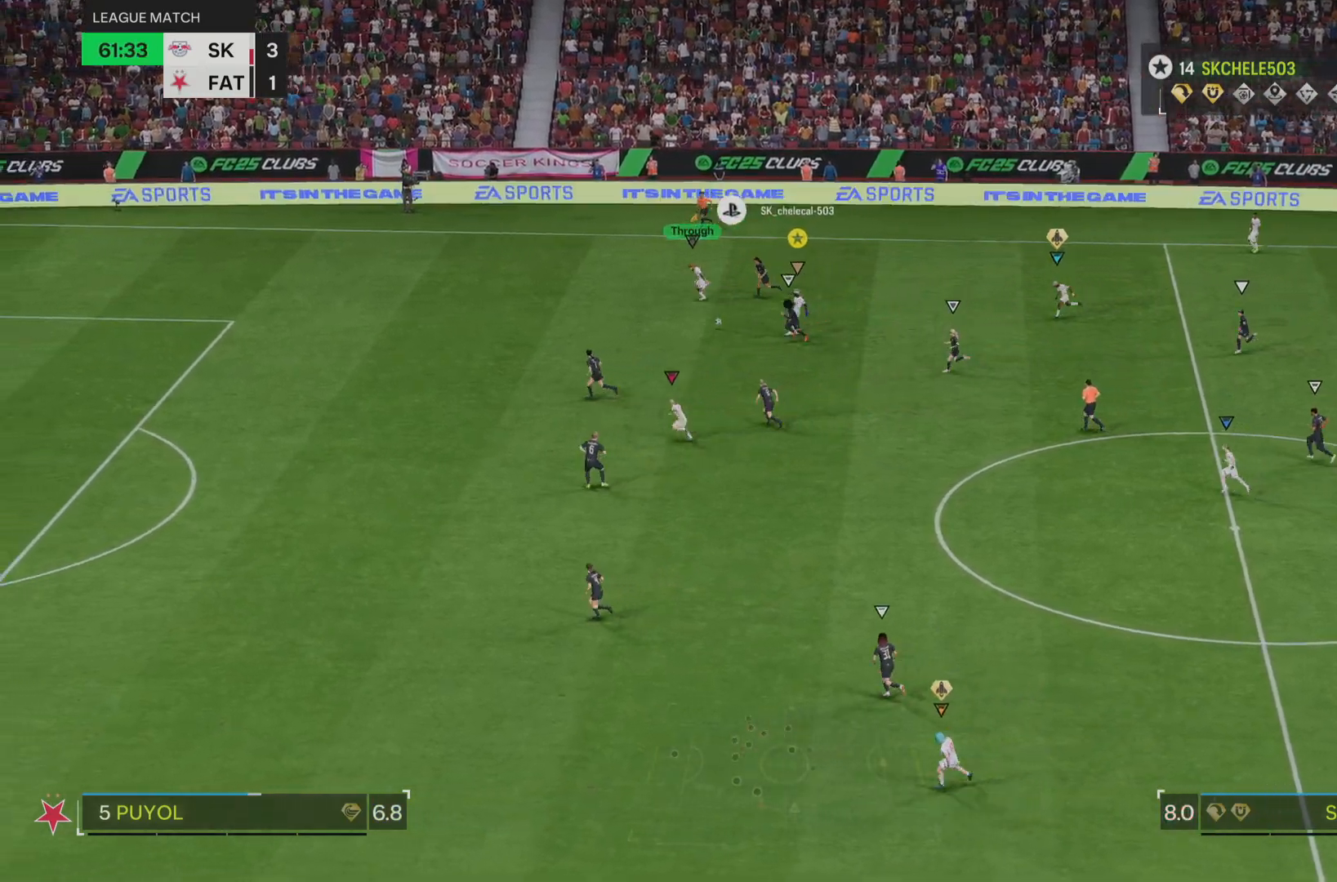
{"buttons": ["R2"], "left_stick": "down-left", "right_stick": "center", "events": [[200, "left_stick", "center"], [301, "left_stick", "left"], [351, "left_stick", "down-left"]]}
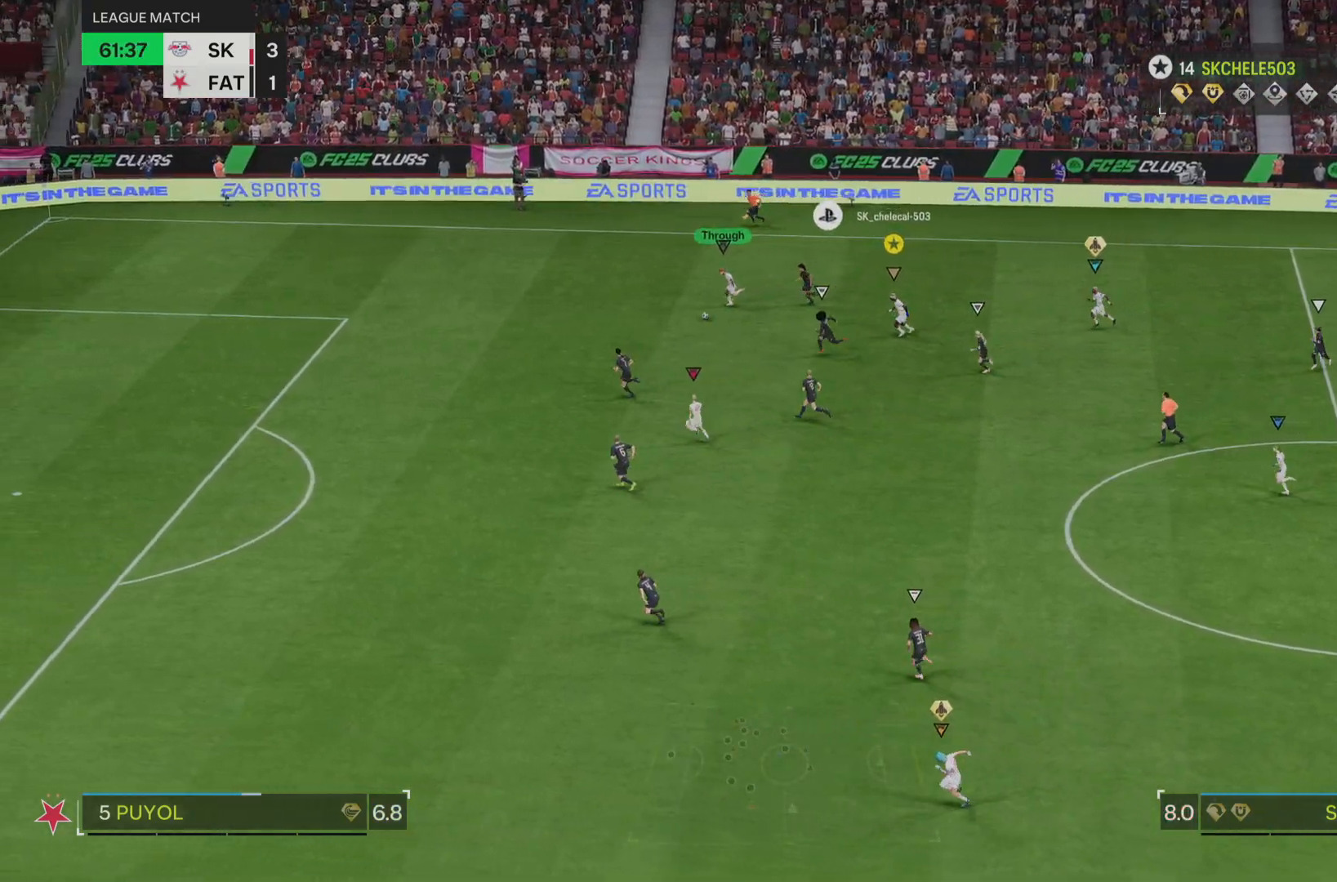
{"buttons": ["R2"], "left_stick": "down-left", "right_stick": "center", "events": []}